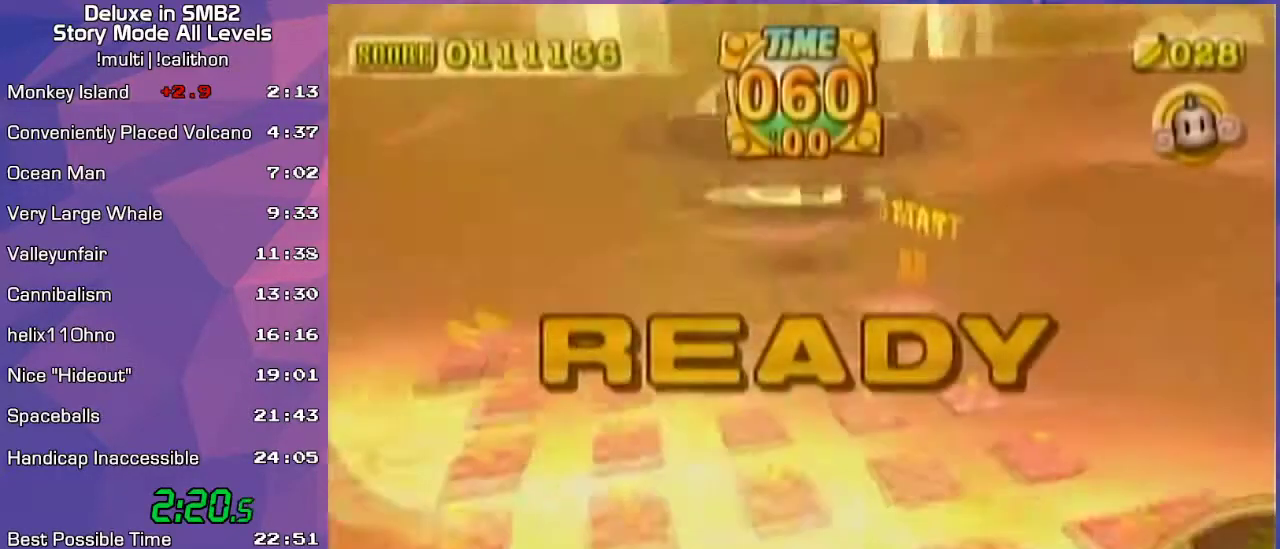
Gameplay with a controller (Nintendo layout); each line is a JSON object with the inputs held at the frame after it. "events" lists button and stick changes between this image and that frame as [ms after this image, input, new state], when the widget could be followed in between. Not read: L3 R3 X Y Z.
{"buttons": [], "left_stick": "down-right", "events": [[133, "START", "down"], [183, "START", "up"], [250, "A", "down"], [317, "A", "up"]]}
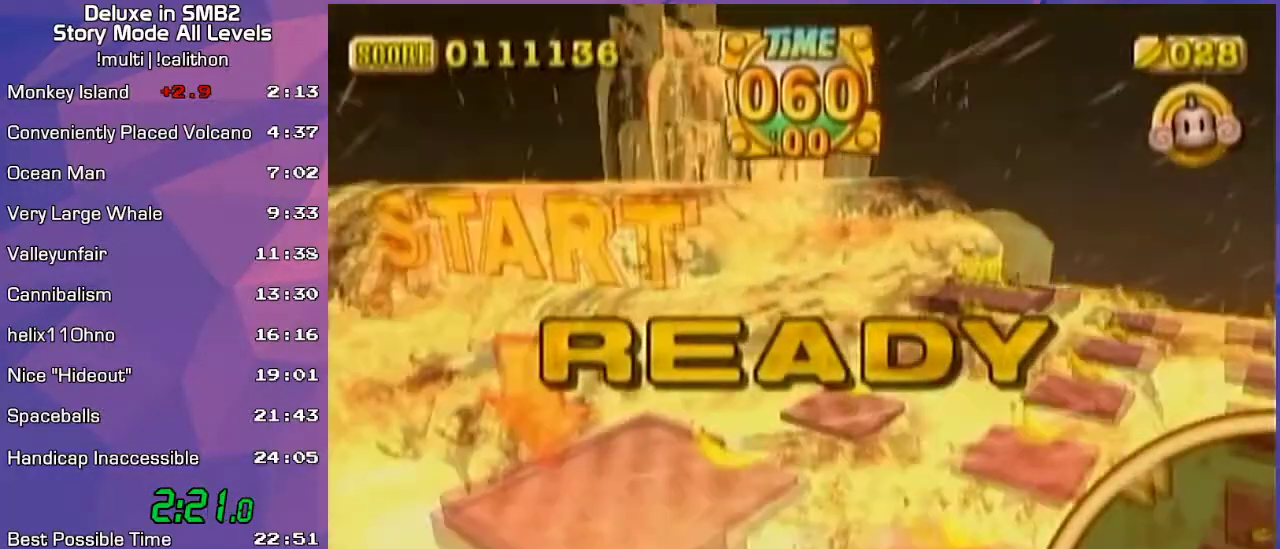
{"buttons": [], "left_stick": "down-right", "events": []}
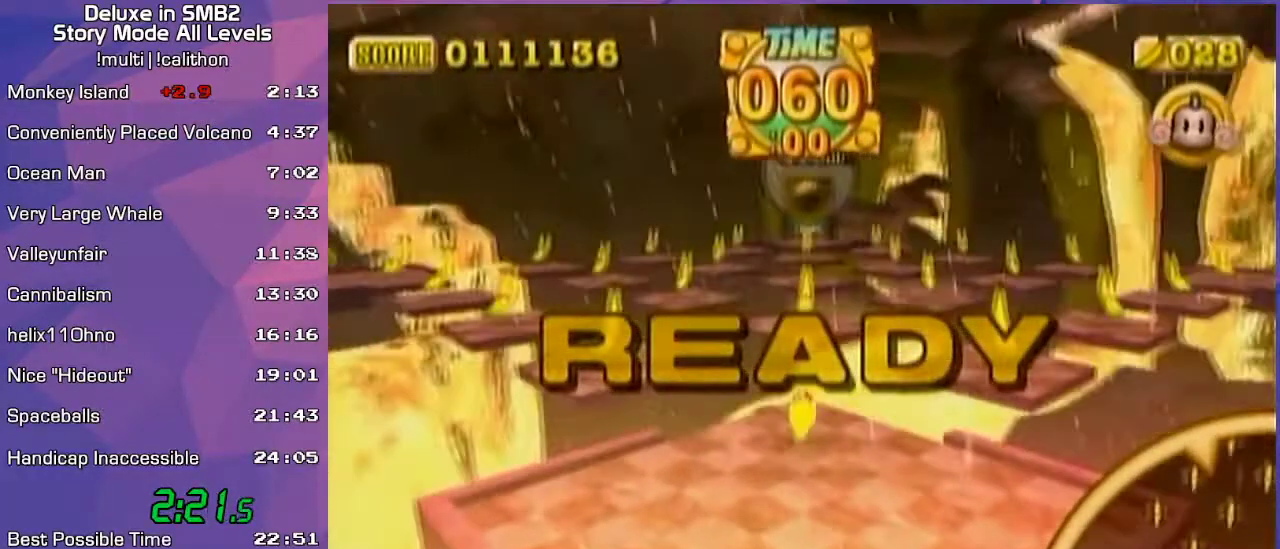
{"buttons": [], "left_stick": "down-right", "events": []}
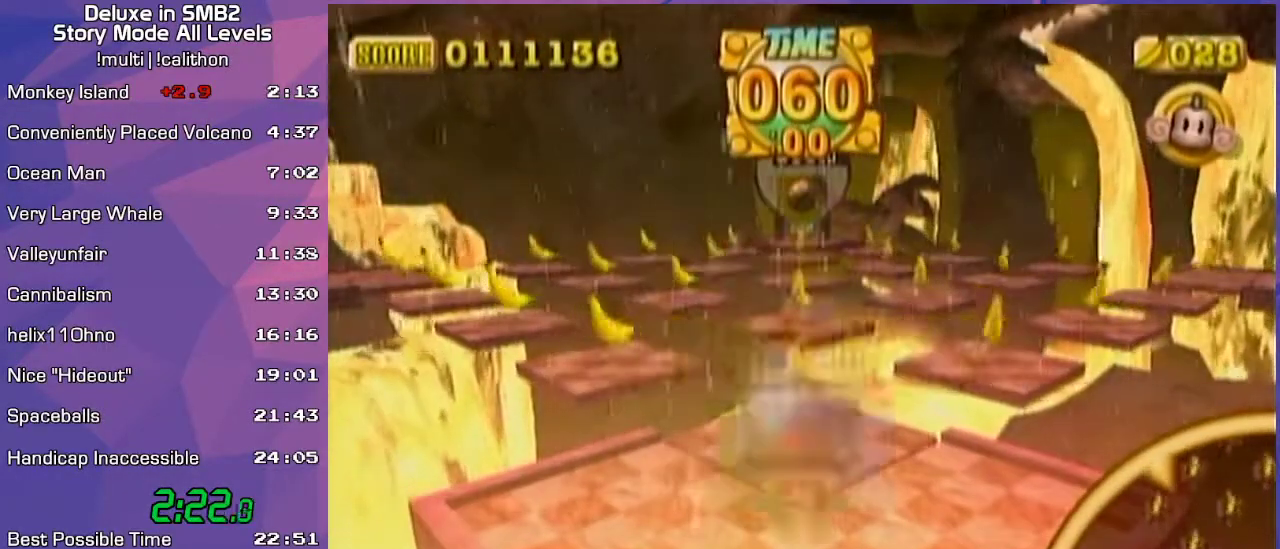
{"buttons": [], "left_stick": "down-right", "events": []}
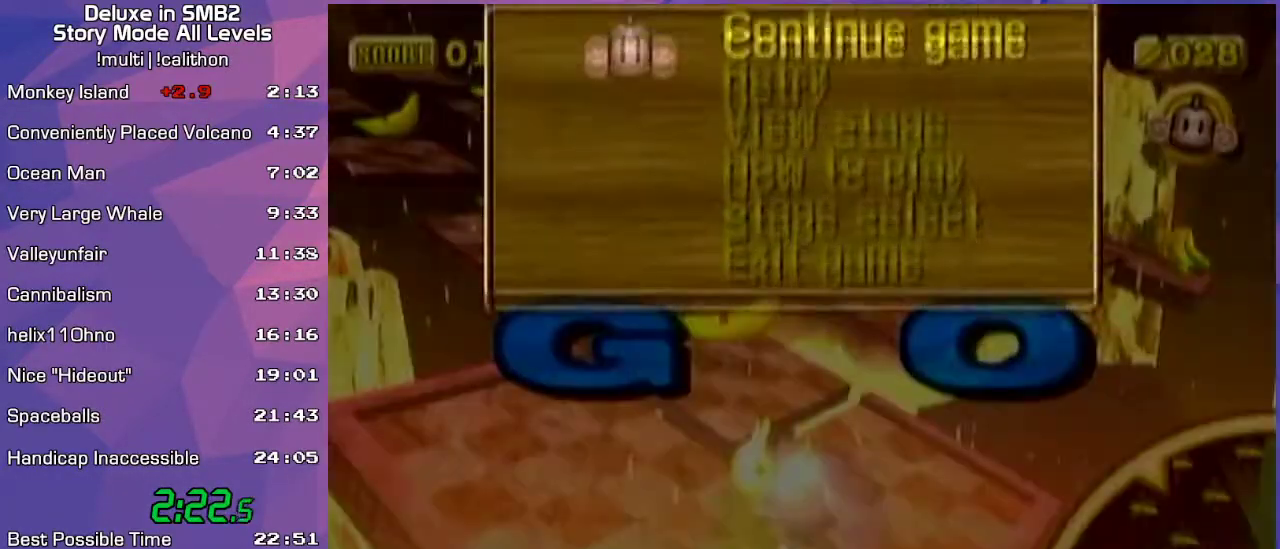
{"buttons": [], "left_stick": "down-right", "events": []}
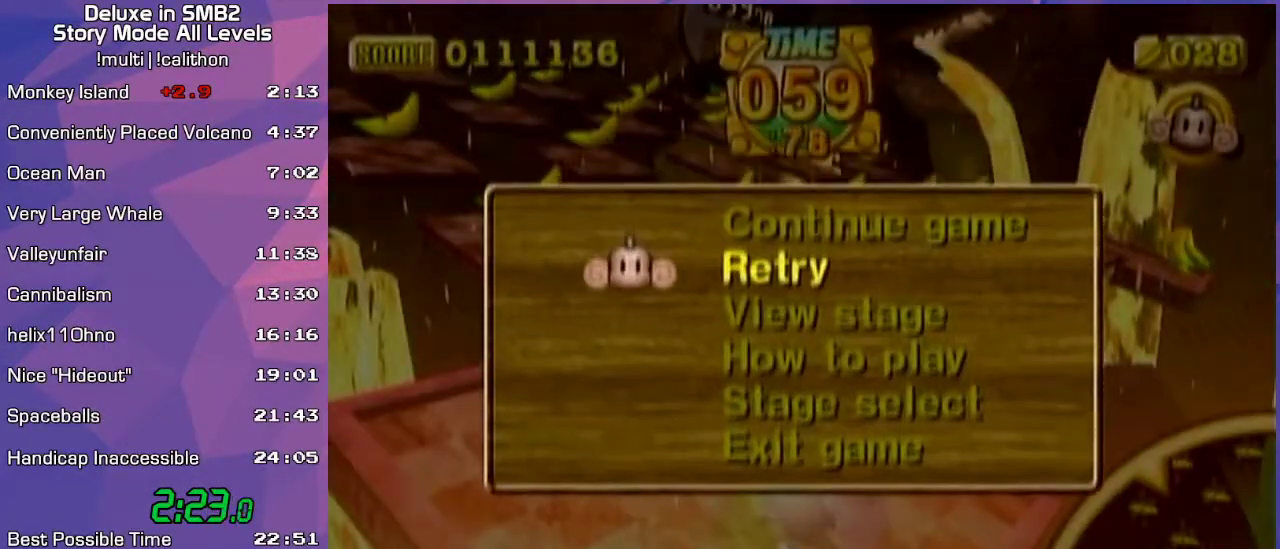
{"buttons": [], "left_stick": "up-left", "events": [[33, "START", "down"], [267, "START", "up"], [450, "left_stick", "up-left"]]}
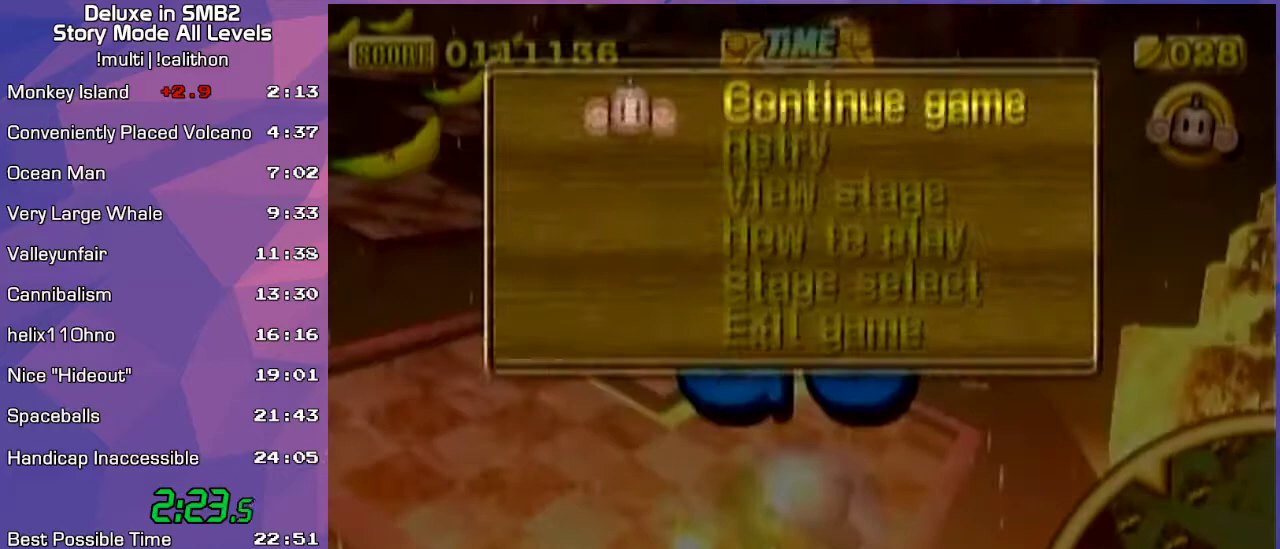
{"buttons": ["B", "START"], "left_stick": "up-left", "events": [[350, "B", "down"], [450, "START", "down"]]}
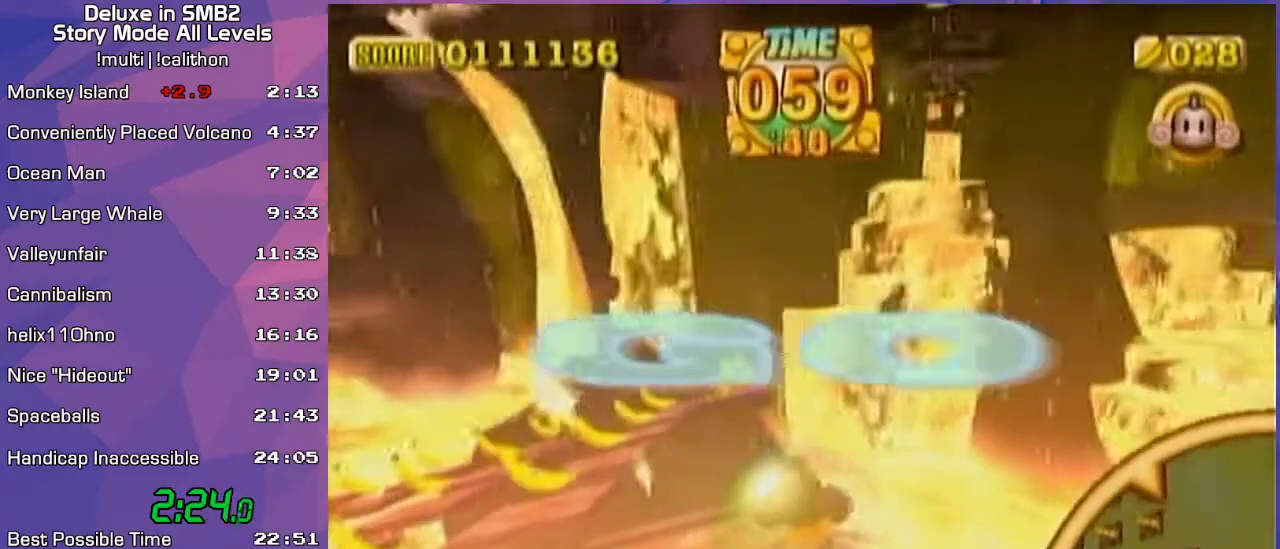
{"buttons": [], "left_stick": "up-left", "events": [[67, "B", "up"], [67, "START", "up"], [417, "START", "down"], [467, "START", "up"]]}
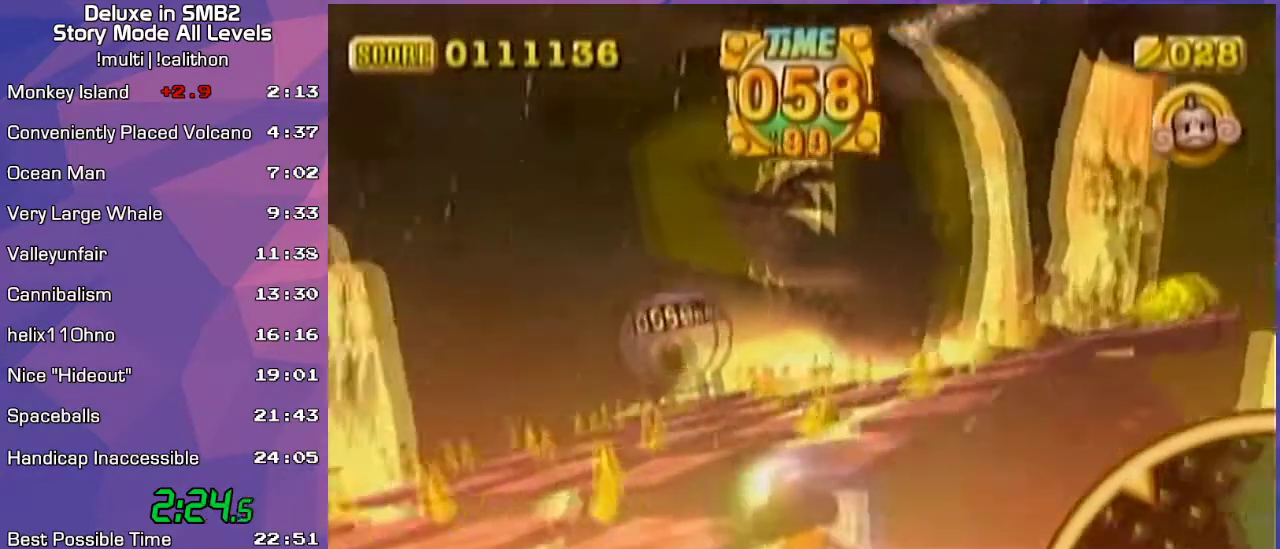
{"buttons": [], "left_stick": "up-left", "events": []}
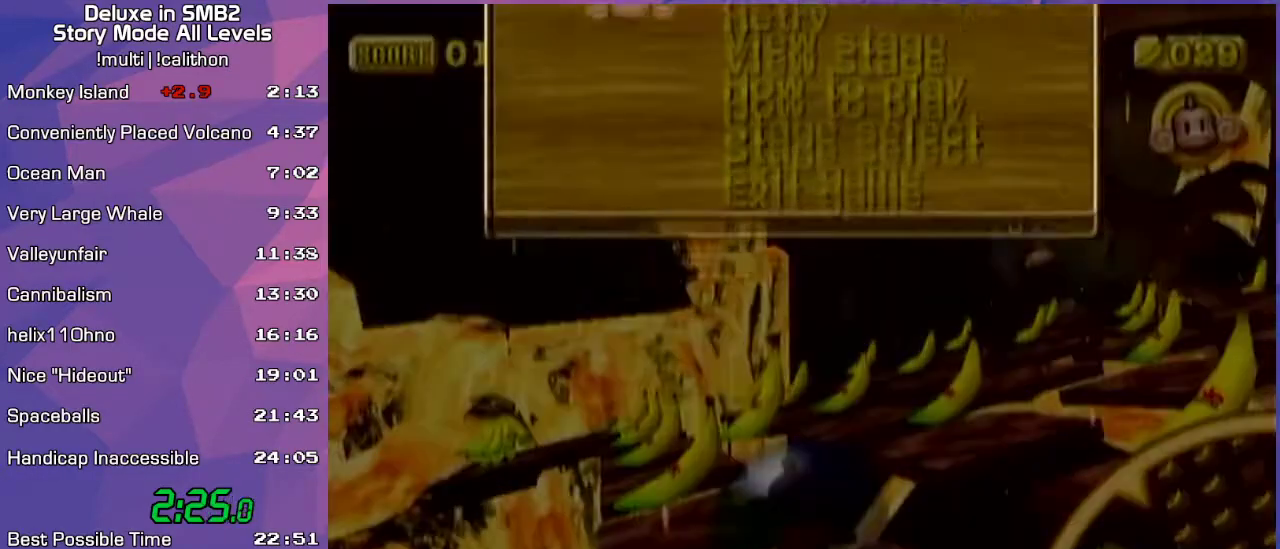
{"buttons": [], "left_stick": "up-left", "events": []}
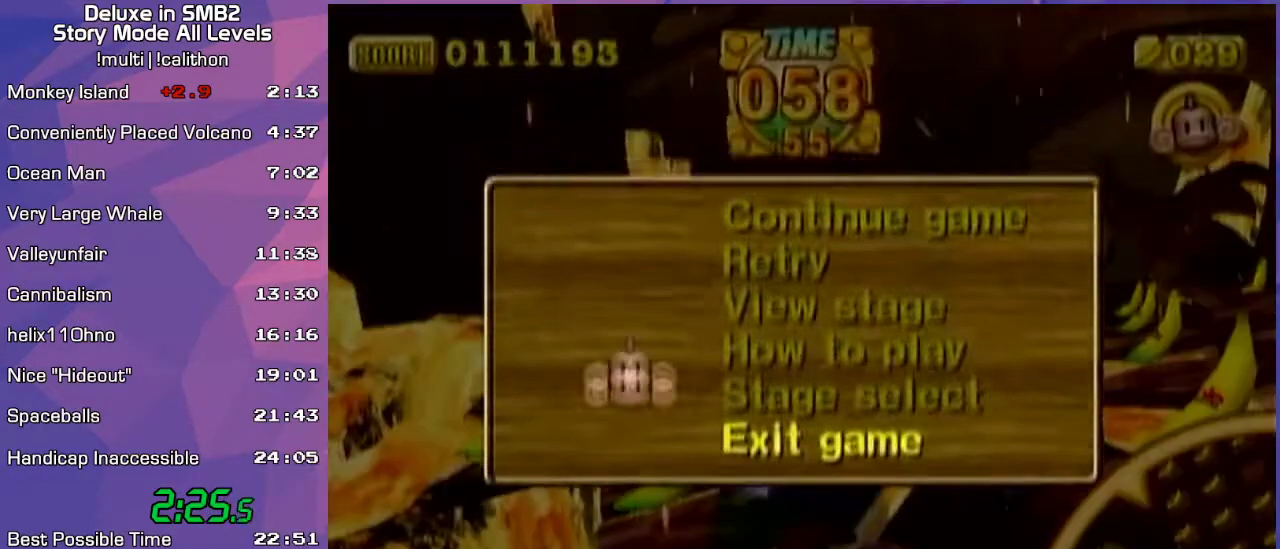
{"buttons": [], "left_stick": "up-left", "events": [[100, "START", "down"], [317, "START", "up"]]}
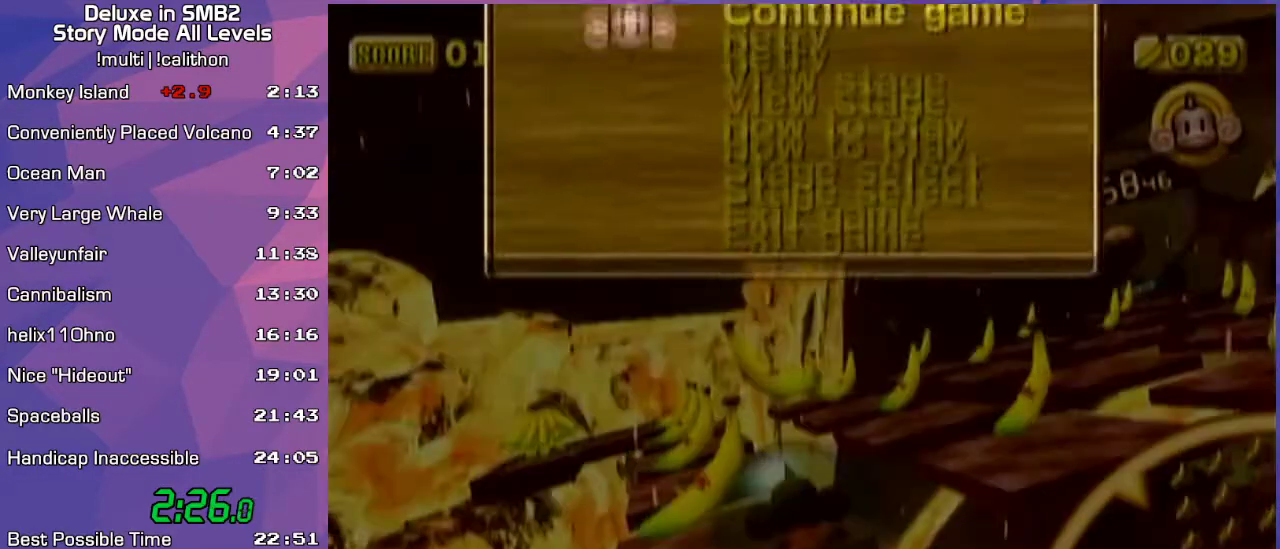
{"buttons": ["B"], "left_stick": "up-right", "events": [[450, "left_stick", "up-right"], [483, "B", "down"]]}
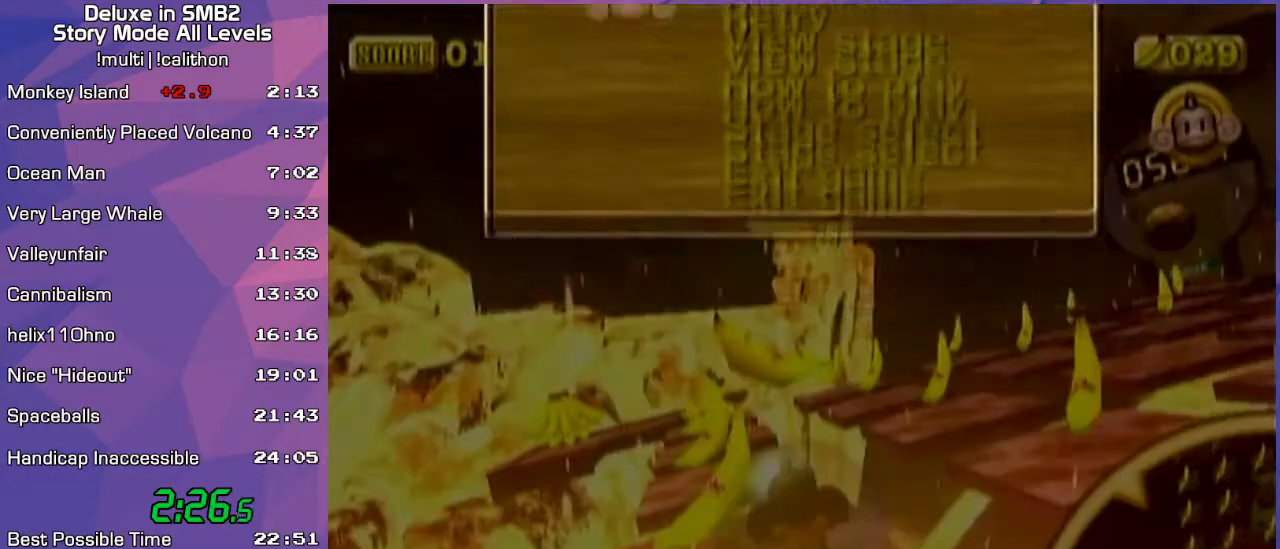
{"buttons": [], "left_stick": "up-left", "events": [[67, "START", "down"], [233, "START", "up"], [250, "B", "up"], [333, "left_stick", "up-left"]]}
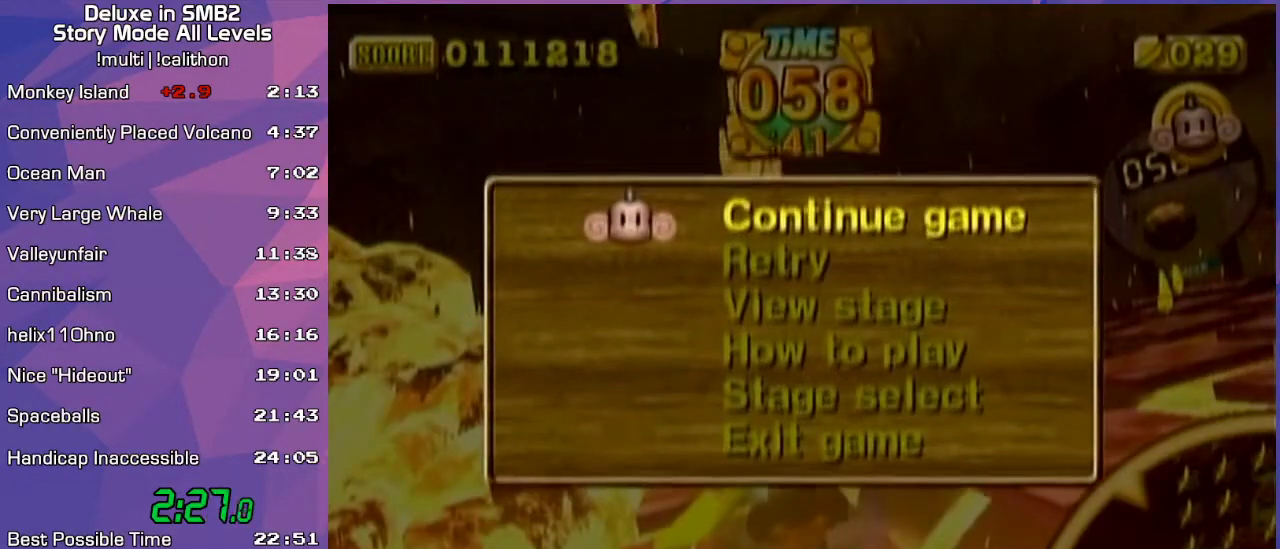
{"buttons": [], "left_stick": "up-left", "events": [[33, "B", "down"], [100, "START", "down"], [233, "B", "up"], [233, "START", "up"]]}
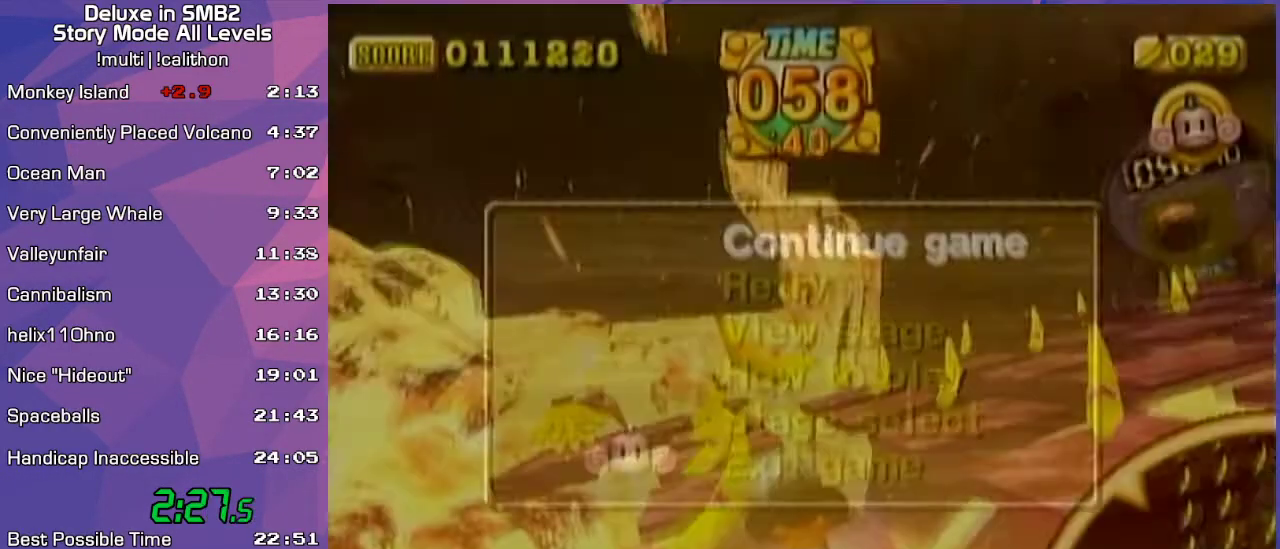
{"buttons": [], "left_stick": "up-left", "events": []}
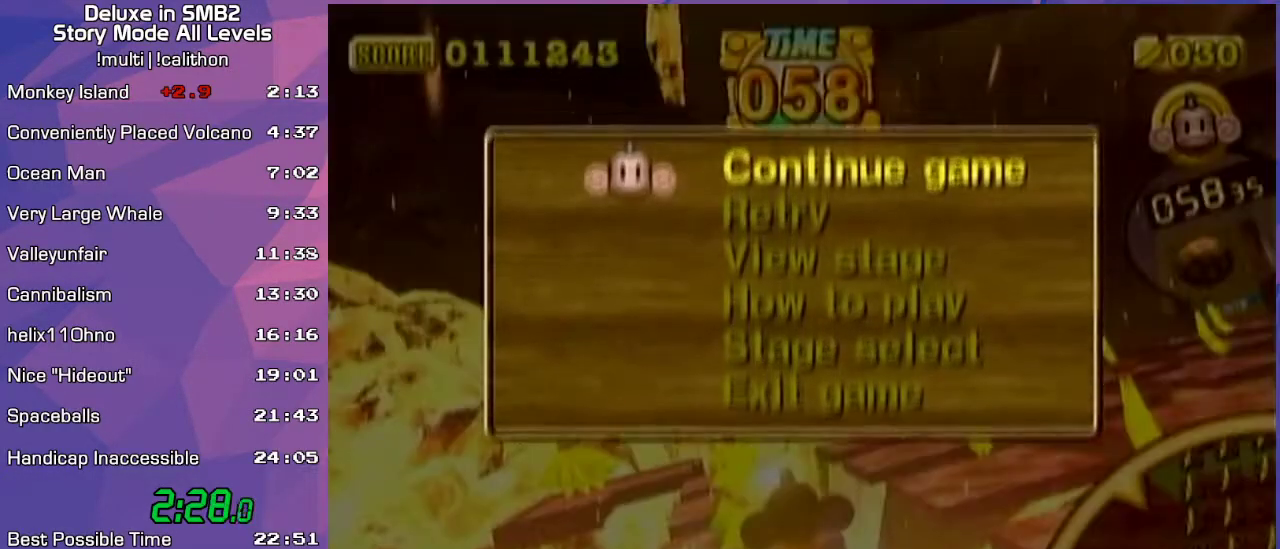
{"buttons": ["B"], "left_stick": "up-left", "events": [[233, "B", "down"], [317, "START", "down"], [500, "START", "up"]]}
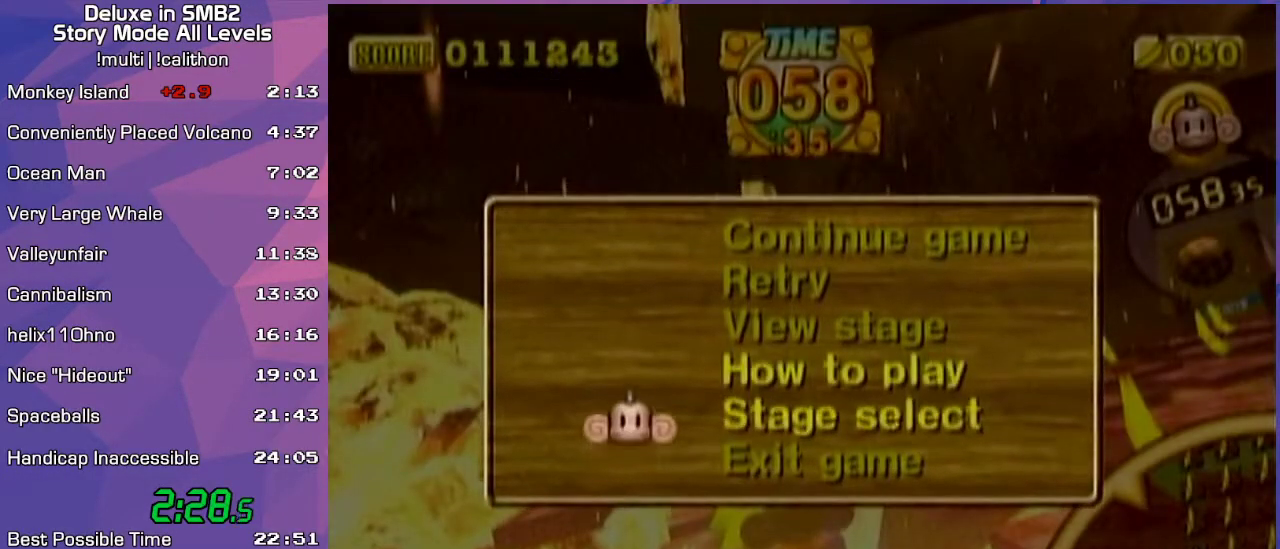
{"buttons": [], "left_stick": "up-right", "events": [[17, "B", "up"], [267, "left_stick", "up-right"]]}
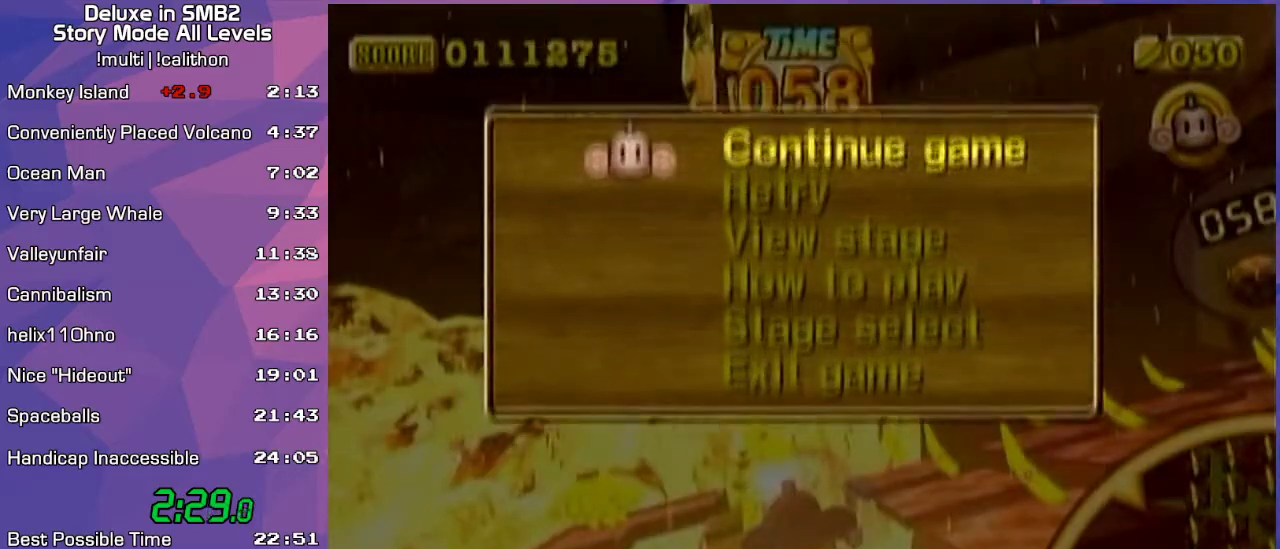
{"buttons": [], "left_stick": "up-right", "events": [[283, "B", "down"], [383, "START", "down"], [483, "B", "up"], [483, "START", "up"]]}
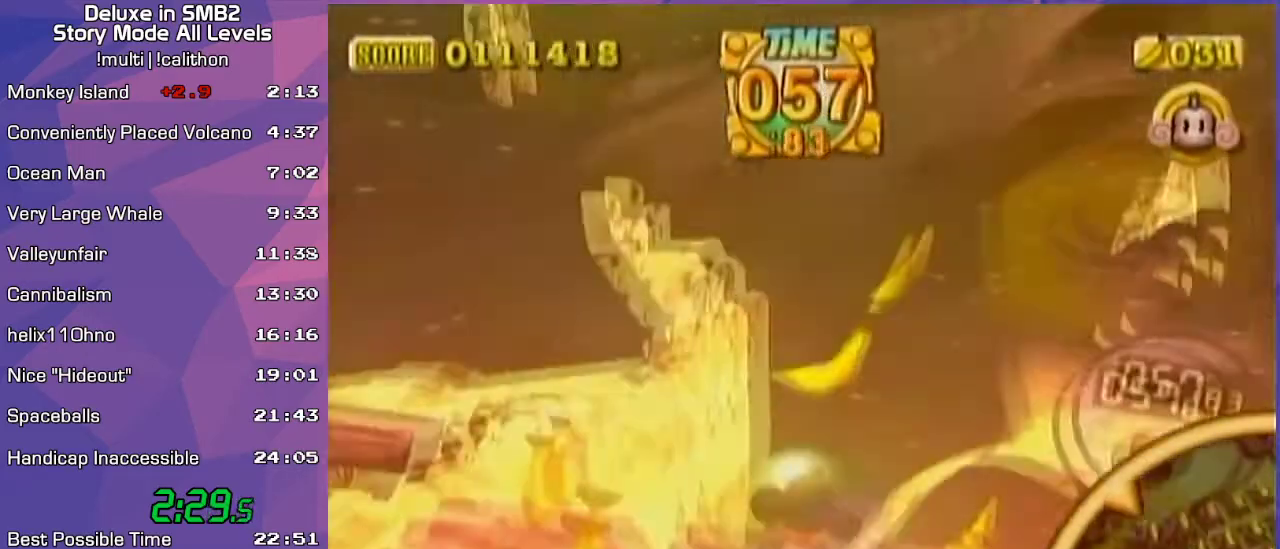
{"buttons": [], "left_stick": "up-right", "events": [[283, "START", "down"], [350, "START", "up"]]}
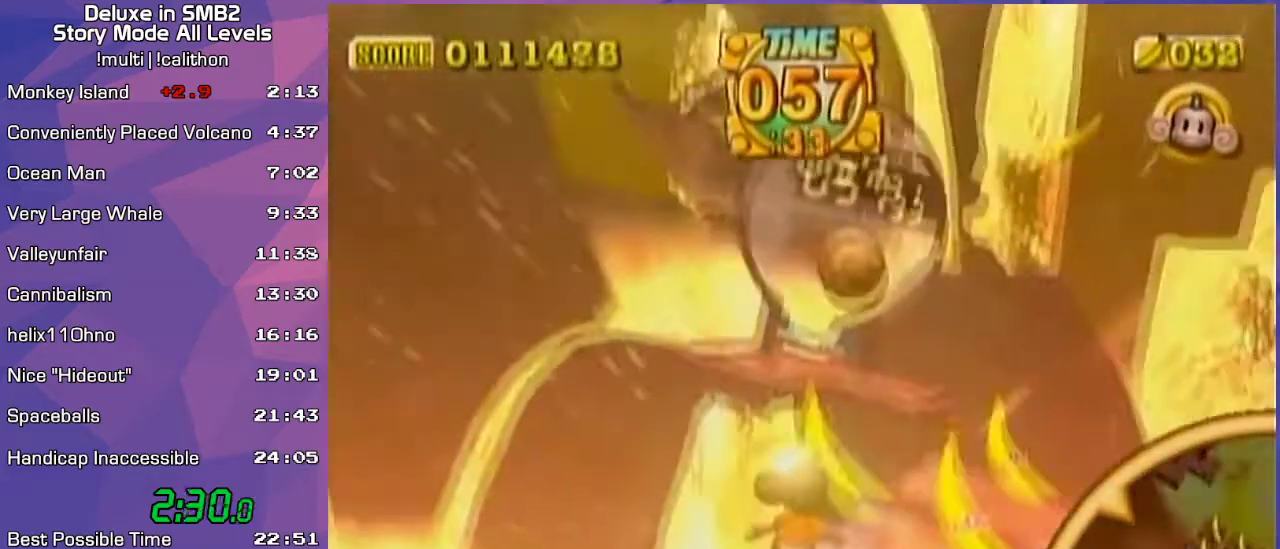
{"buttons": [], "left_stick": "up-left", "events": [[200, "left_stick", "up-left"]]}
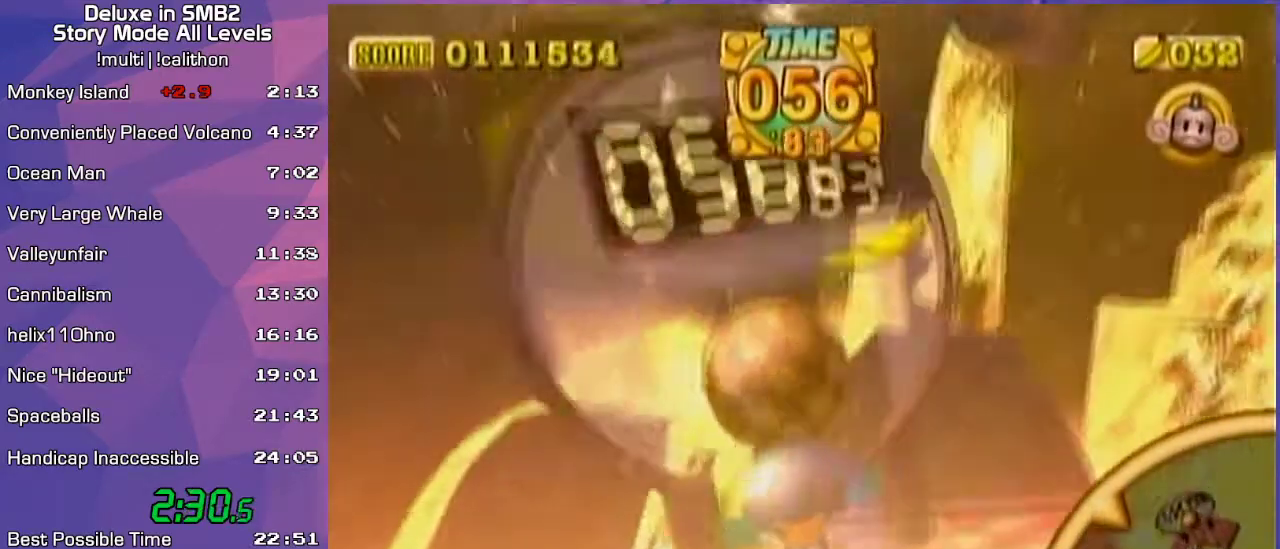
{"buttons": [], "left_stick": "up", "events": [[167, "left_stick", "center"], [233, "left_stick", "up"], [333, "left_stick", "center"], [417, "left_stick", "up"]]}
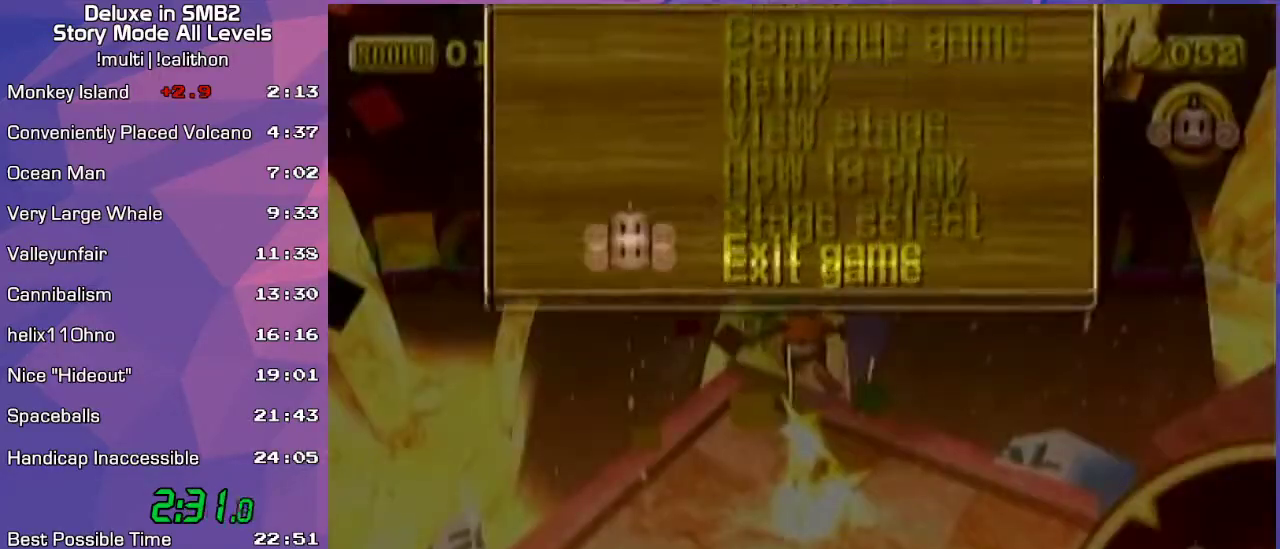
{"buttons": [], "left_stick": "center", "events": [[67, "left_stick", "center"]]}
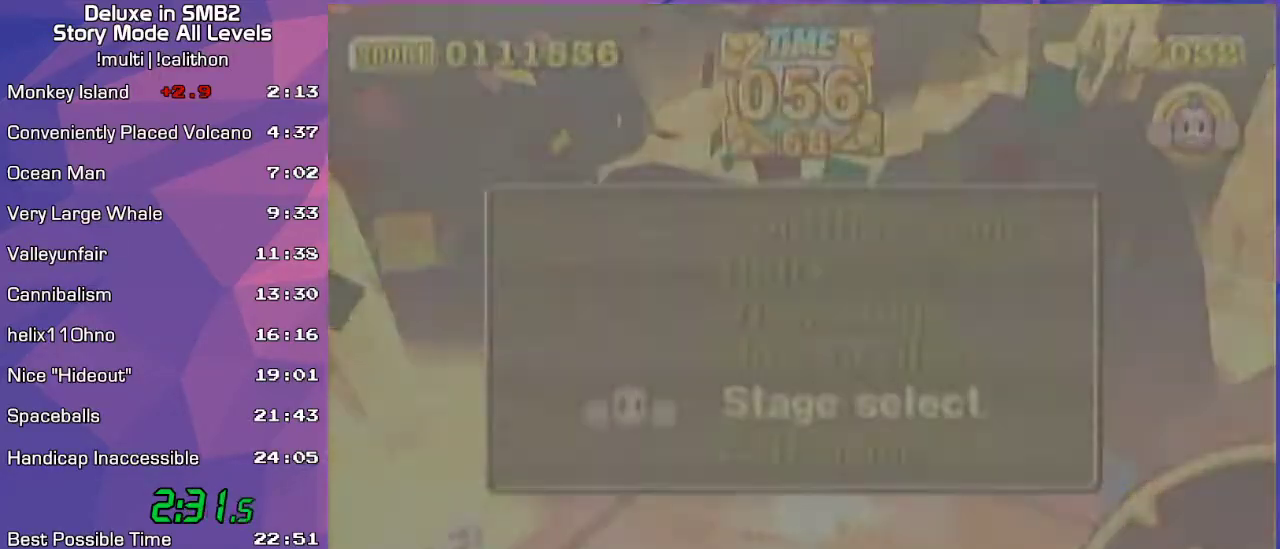
{"buttons": [], "left_stick": "center", "events": [[33, "START", "down"], [100, "START", "up"], [283, "A", "down"], [417, "A", "up"]]}
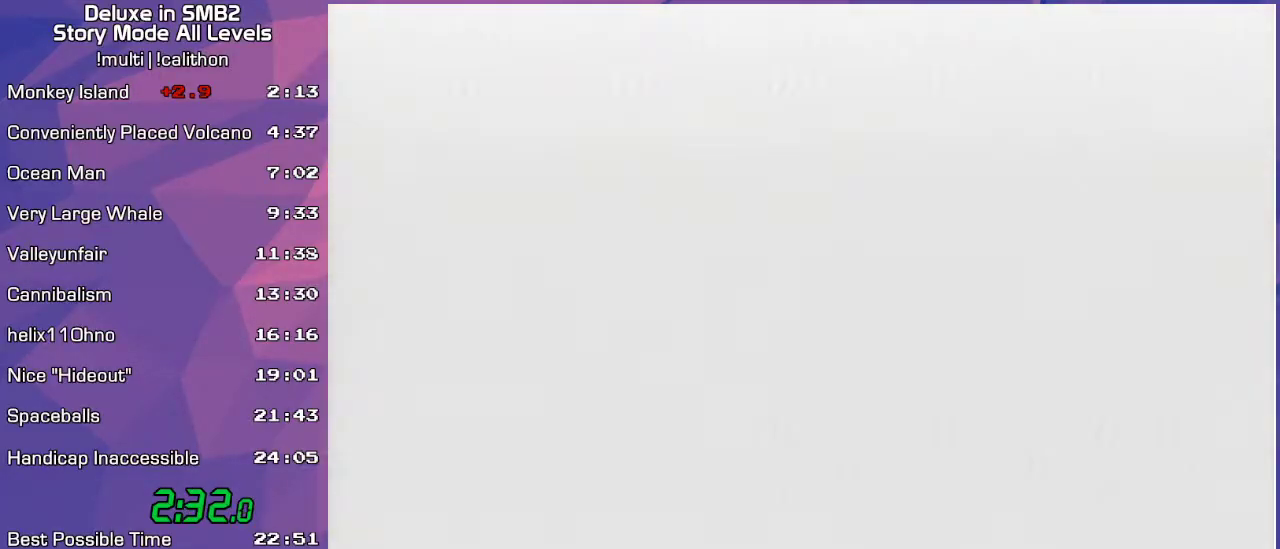
{"buttons": [], "left_stick": "center", "events": []}
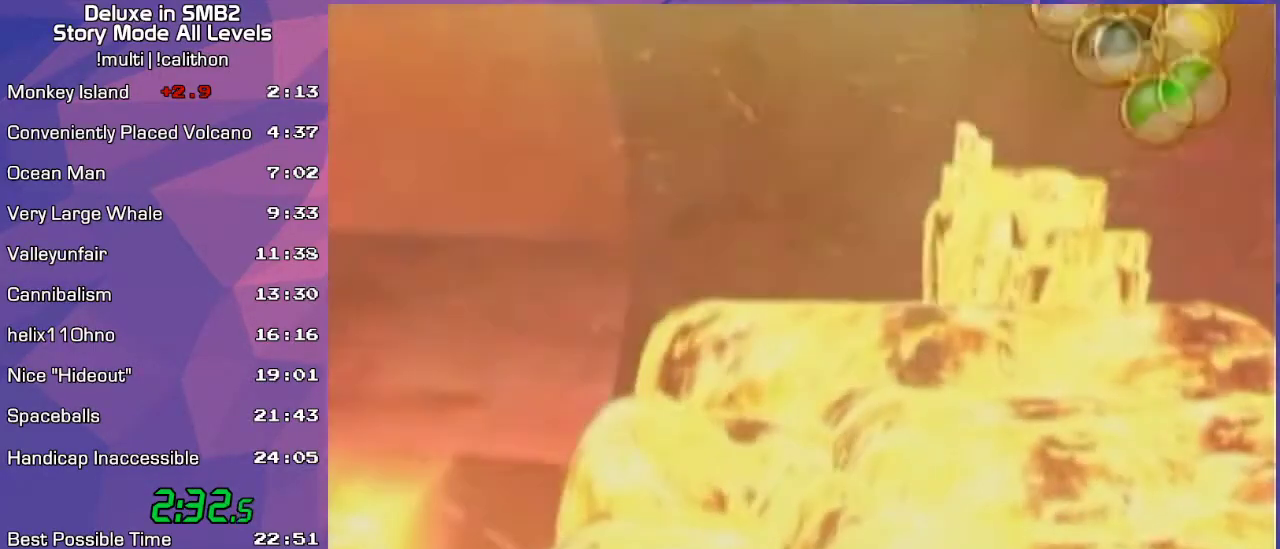
{"buttons": [], "left_stick": "center", "events": []}
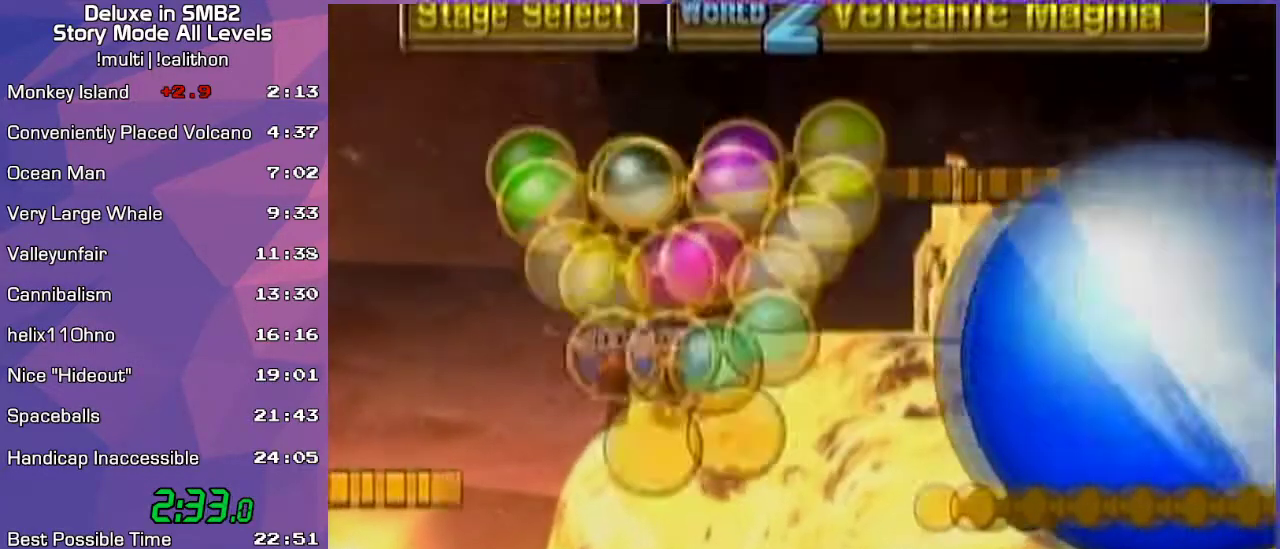
{"buttons": [], "left_stick": "center", "events": []}
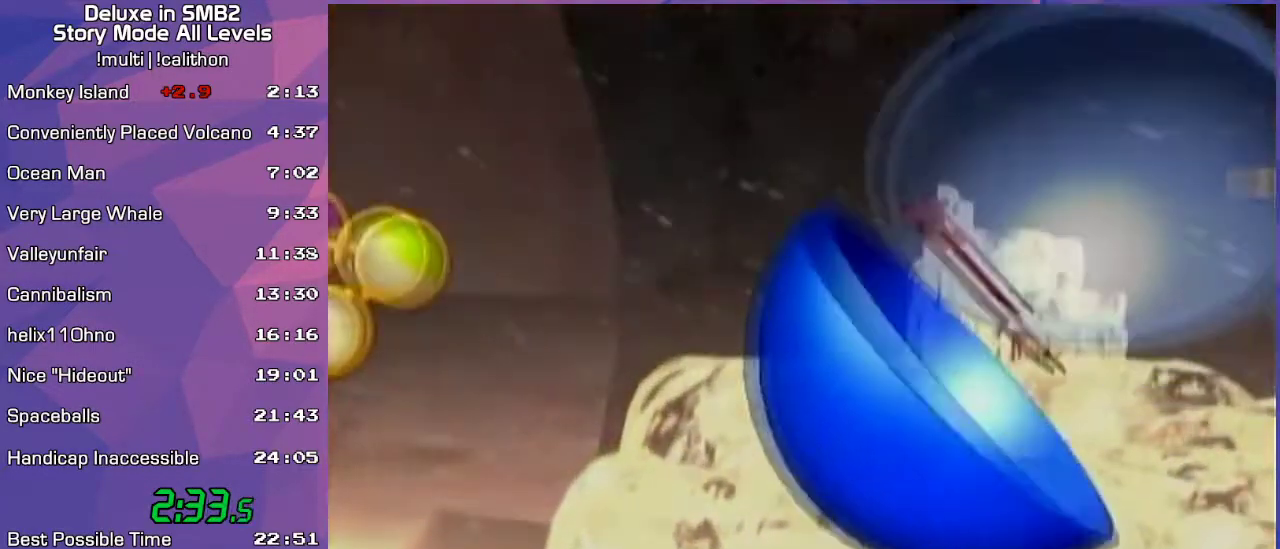
{"buttons": [], "left_stick": "center", "events": [[450, "A", "down"], [483, "A", "up"]]}
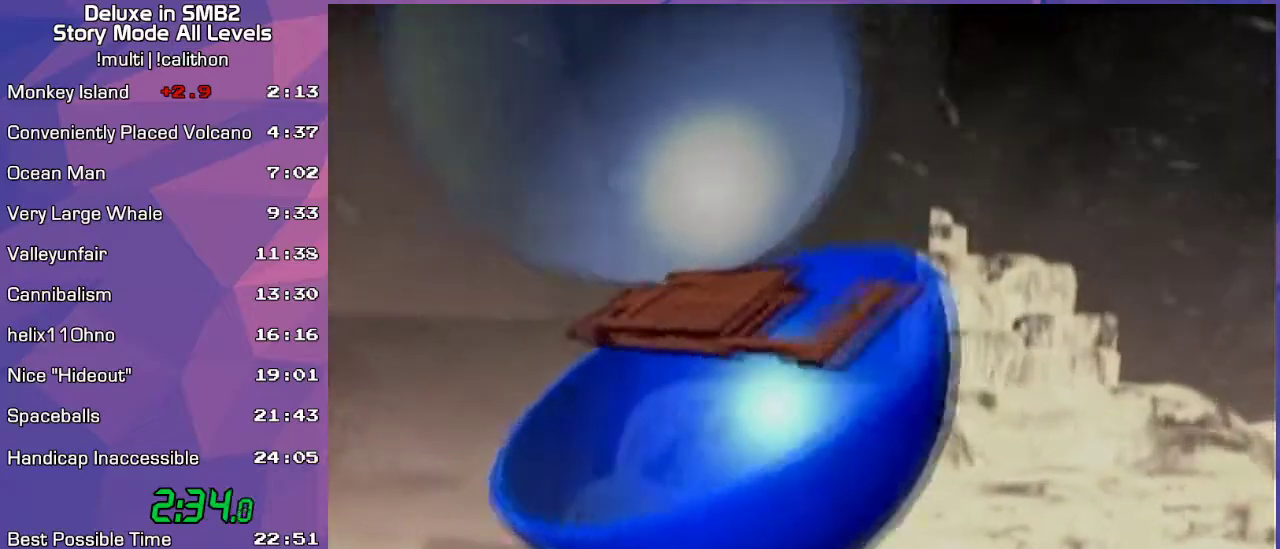
{"buttons": [], "left_stick": "center", "events": []}
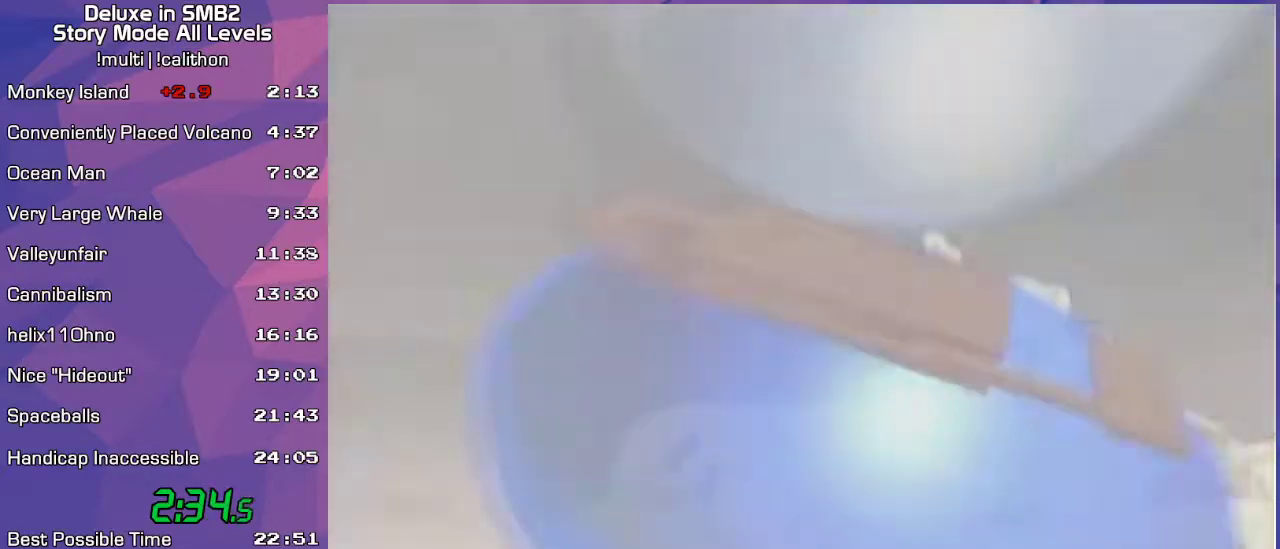
{"buttons": [], "left_stick": "center", "events": [[350, "A", "down"], [450, "A", "up"]]}
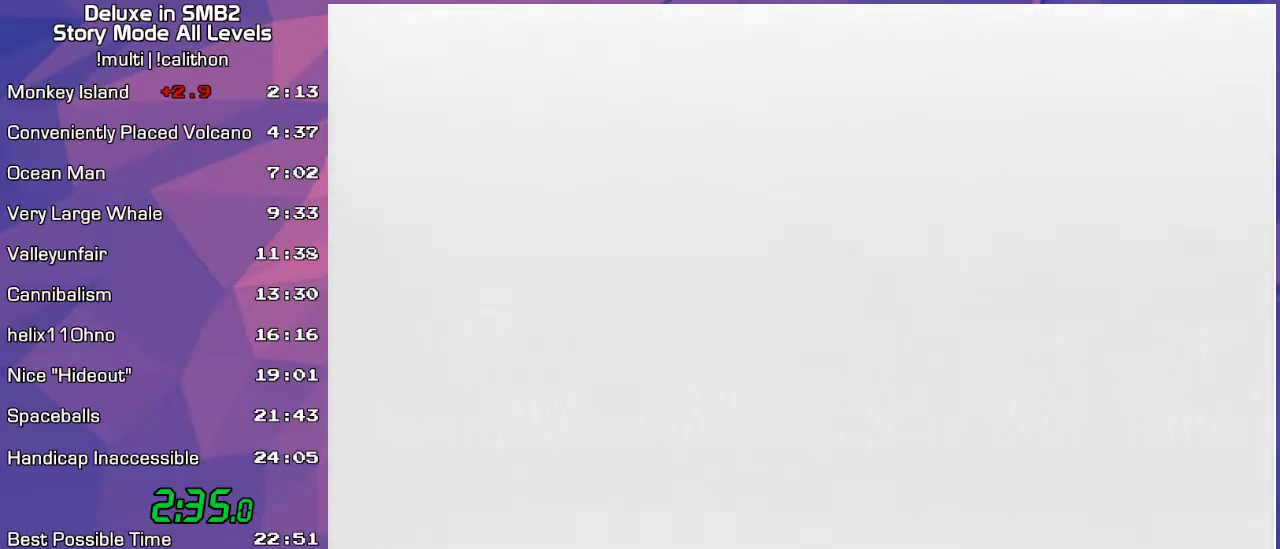
{"buttons": [], "left_stick": "center", "events": []}
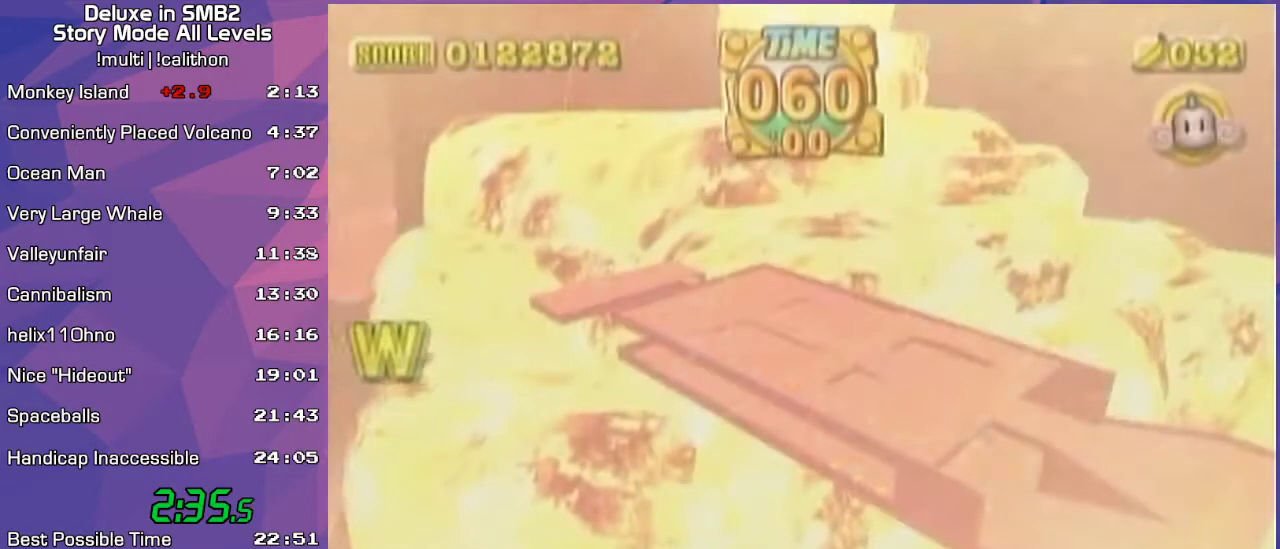
{"buttons": [], "left_stick": "center", "events": [[200, "left_stick", "down"], [333, "left_stick", "center"]]}